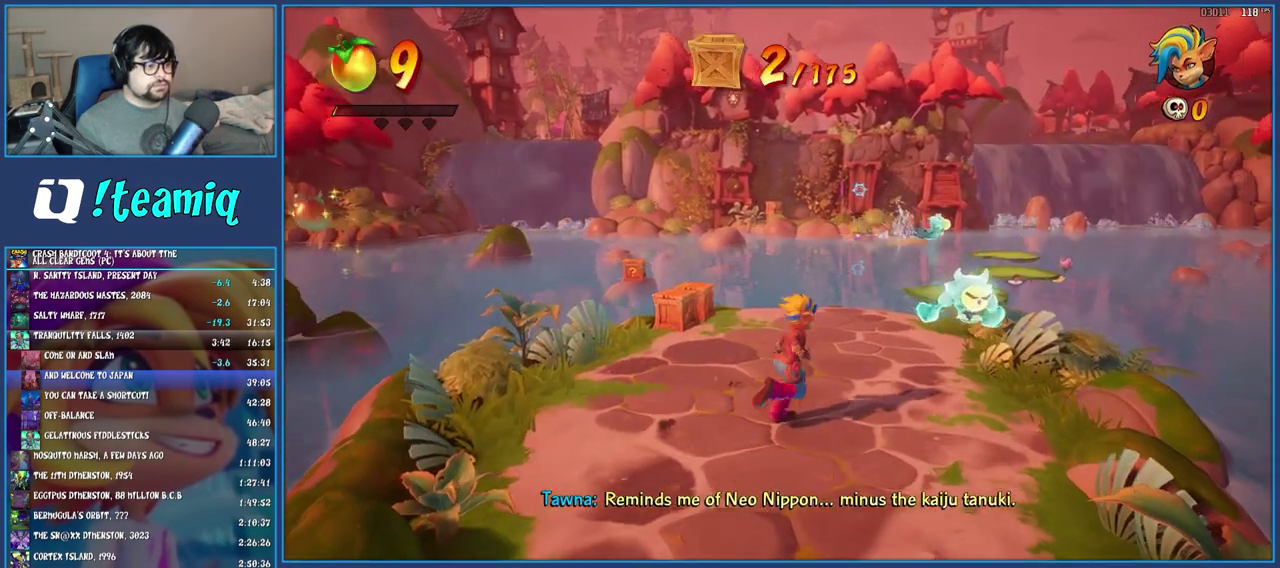
Gameplay with a controller (PlayStation layout); each line is a JSON object with the inputs held at the frame after it. "events" lists button and stick changes between this image and that frame as [ms after this image, input, new state], when the widget could be followed in between. Not read: L3 R3.
{"buttons": [], "left_stick": "up-left", "right_stick": "center", "events": [[67, "SQUARE", "down"], [250, "left_stick", "up"], [267, "SQUARE", "up"], [383, "left_stick", "up-left"]]}
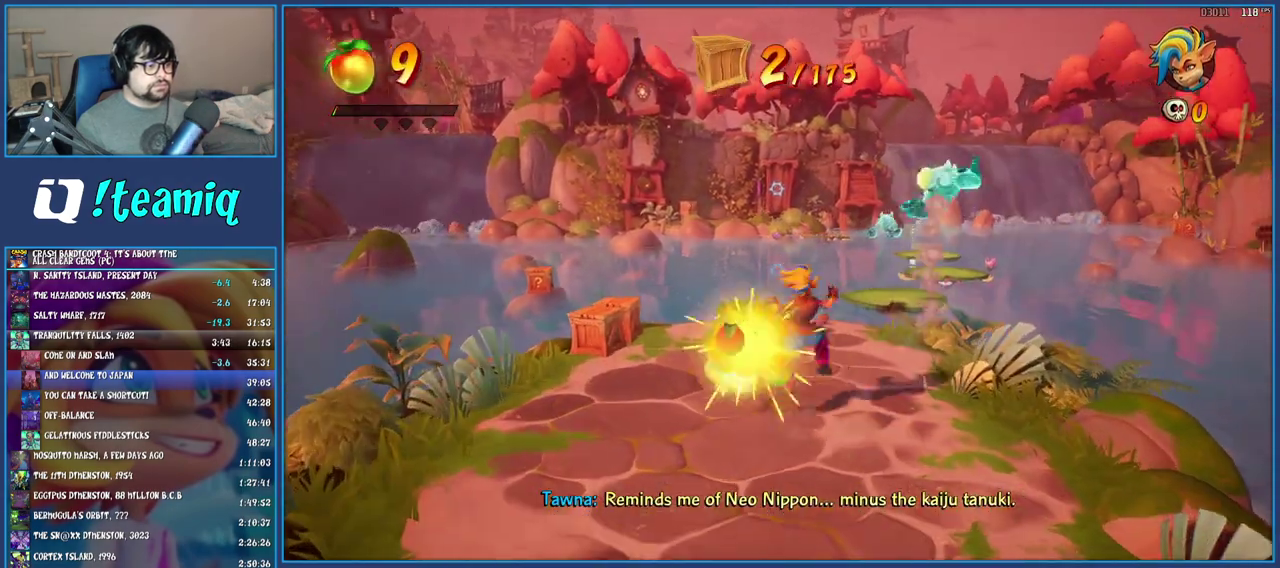
{"buttons": [], "left_stick": "up-left", "right_stick": "center", "events": []}
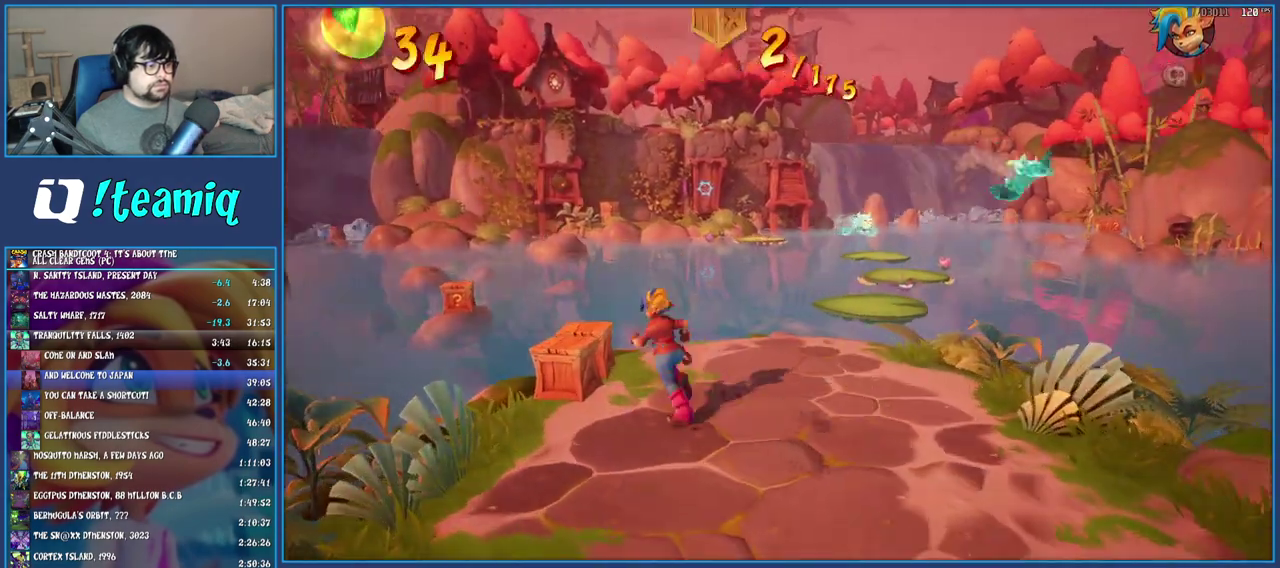
{"buttons": ["R2"], "left_stick": "up-left", "right_stick": "center", "events": [[50, "SQUARE", "down"], [233, "SQUARE", "up"], [400, "R2", "down"]]}
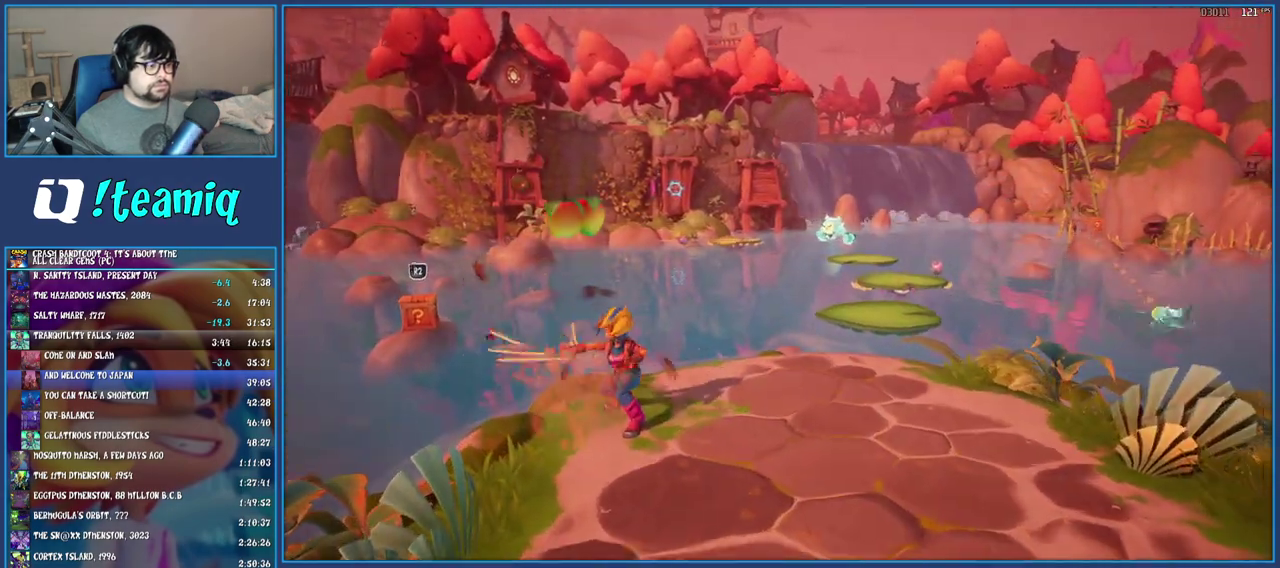
{"buttons": [], "left_stick": "up-right", "right_stick": "center", "events": [[50, "left_stick", "center"], [67, "R2", "up"], [300, "left_stick", "up-right"]]}
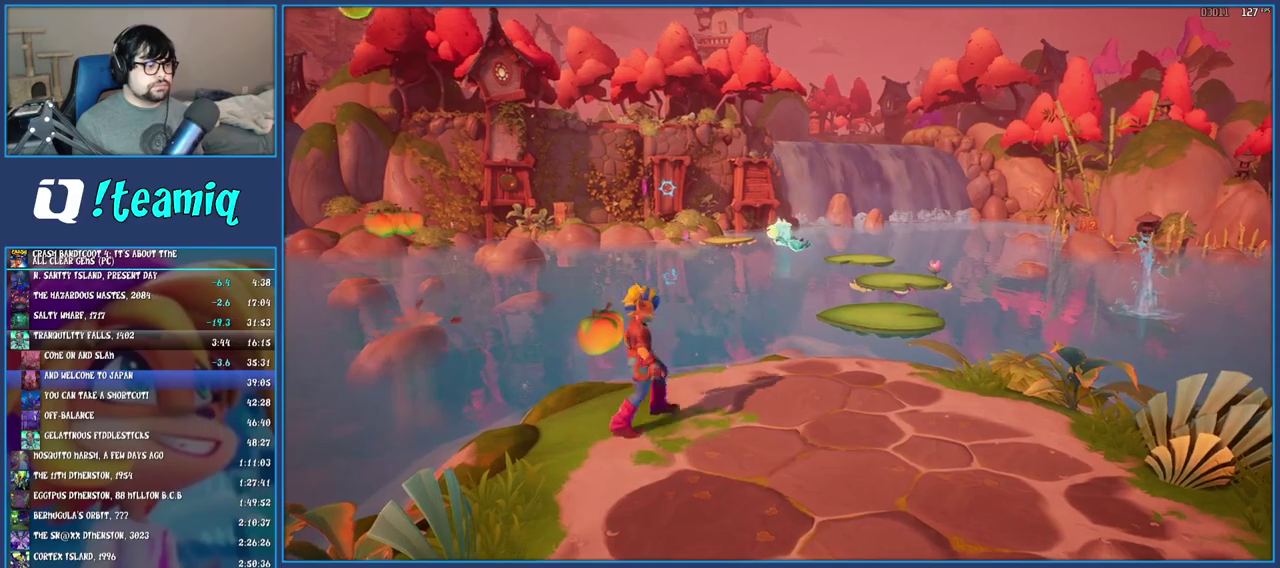
{"buttons": [], "left_stick": "up-right", "right_stick": "center", "events": [[200, "left_stick", "down-left"], [300, "left_stick", "up-right"], [350, "left_stick", "down-left"], [483, "left_stick", "up-right"]]}
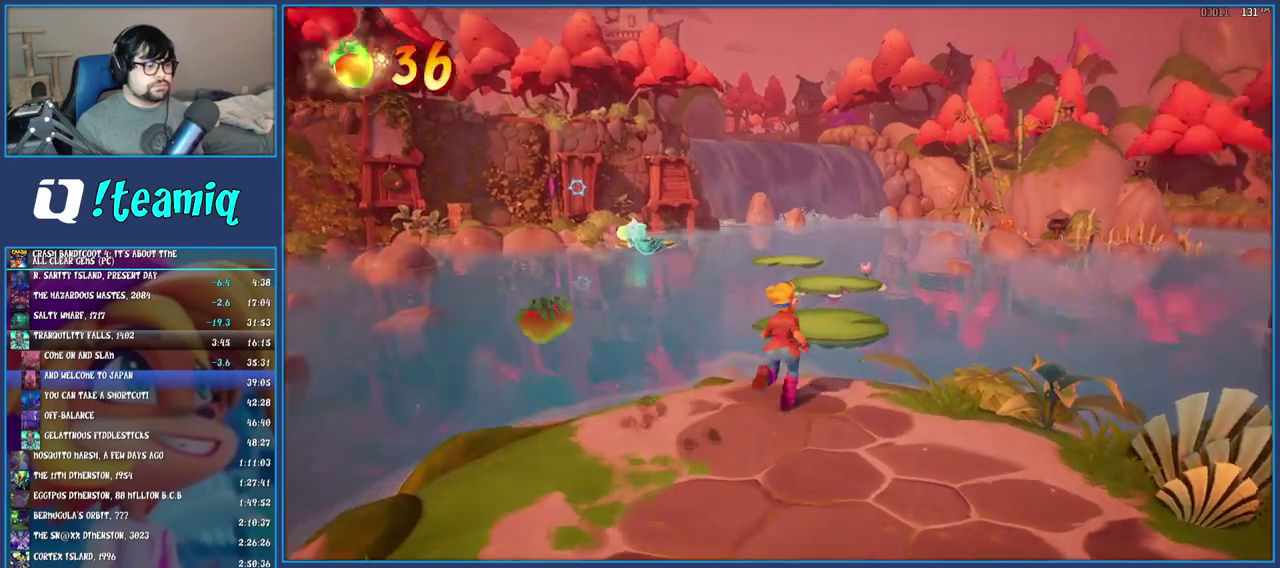
{"buttons": [], "left_stick": "up", "right_stick": "center", "events": [[133, "CROSS", "down"], [200, "left_stick", "up"], [250, "CROSS", "up"]]}
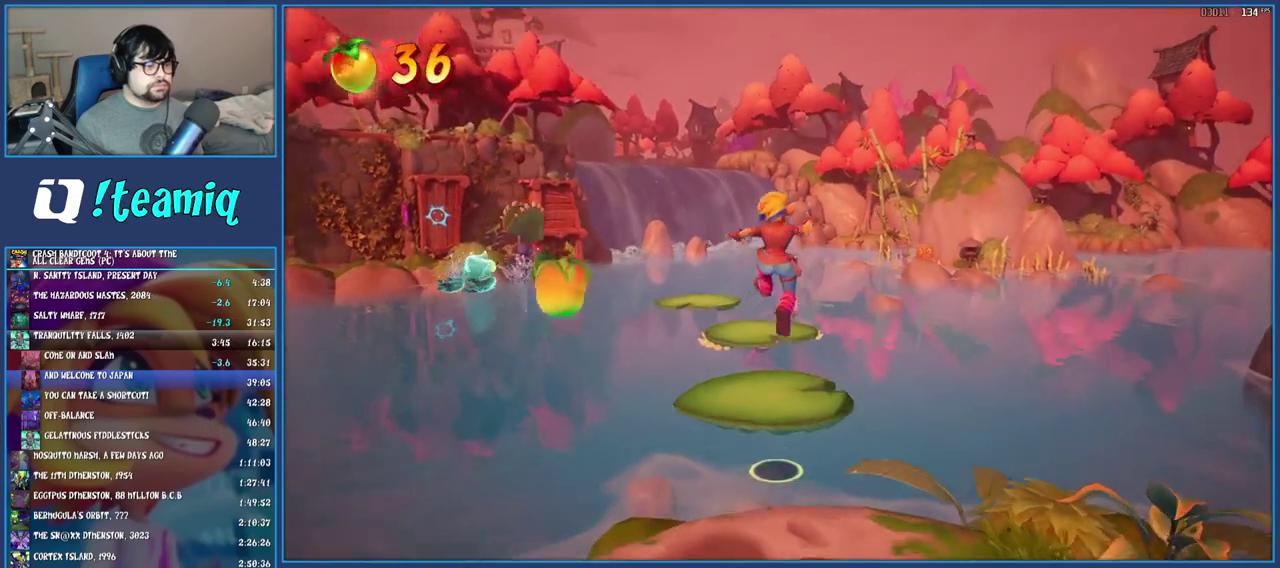
{"buttons": [], "left_stick": "up", "right_stick": "center", "events": []}
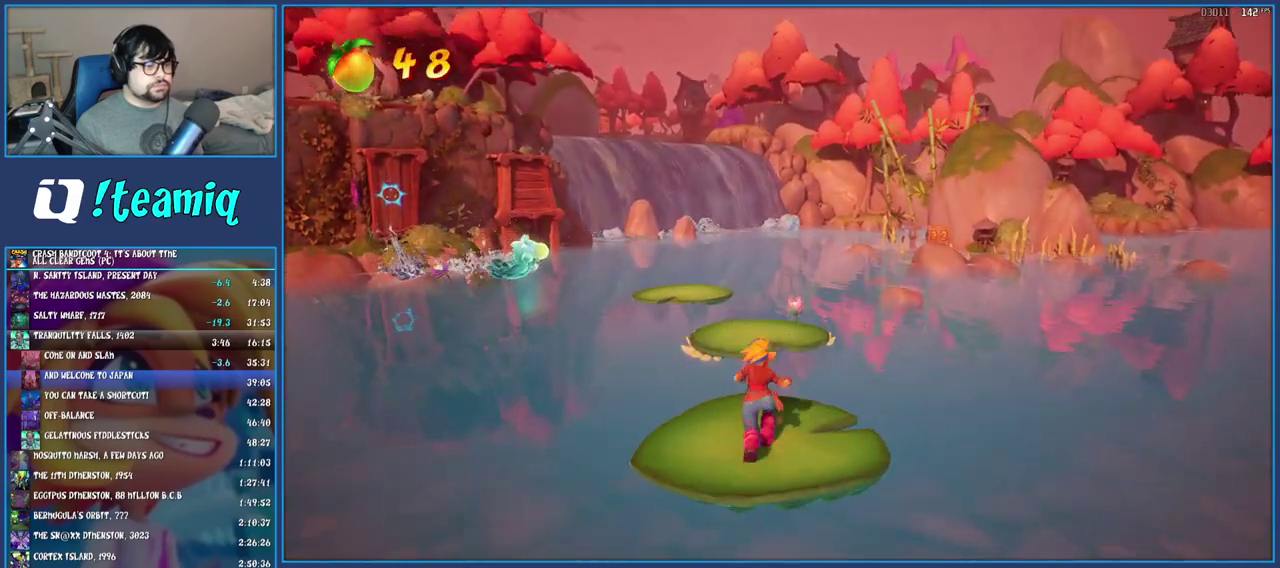
{"buttons": ["CROSS"], "left_stick": "up-right", "right_stick": "center", "events": [[33, "CROSS", "down"], [217, "CROSS", "up"], [300, "left_stick", "up-right"], [367, "CROSS", "down"]]}
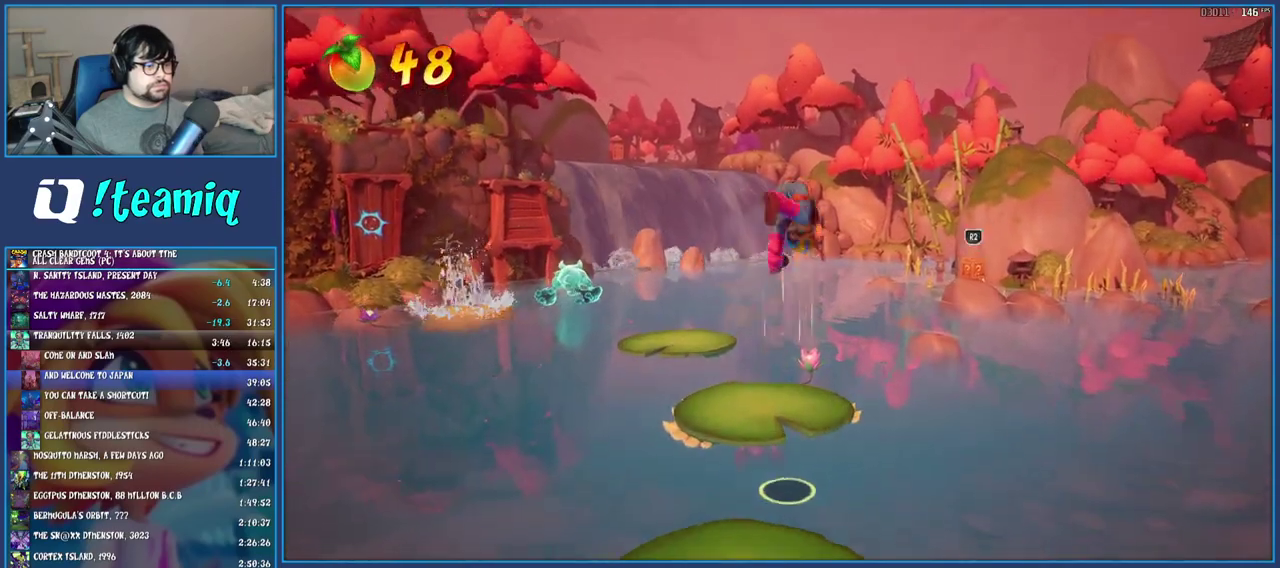
{"buttons": ["R2"], "left_stick": "up-right", "right_stick": "center", "events": [[17, "CROSS", "up"], [383, "R2", "down"]]}
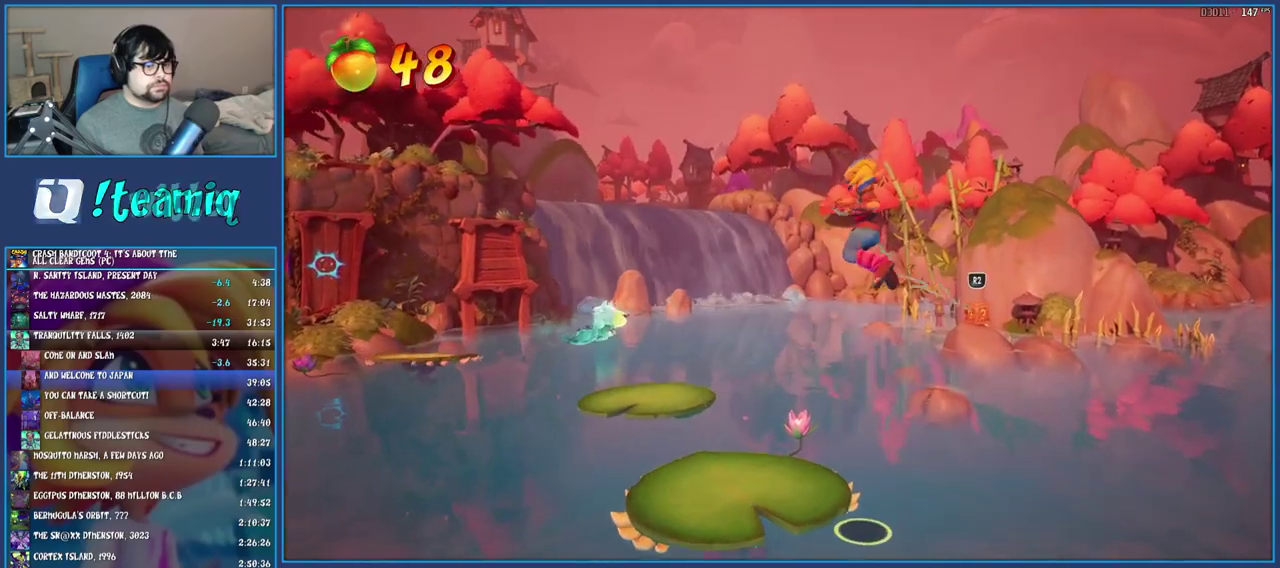
{"buttons": [], "left_stick": "center", "right_stick": "center", "events": [[17, "left_stick", "up"], [67, "R2", "up"], [67, "left_stick", "up-right"], [133, "left_stick", "center"]]}
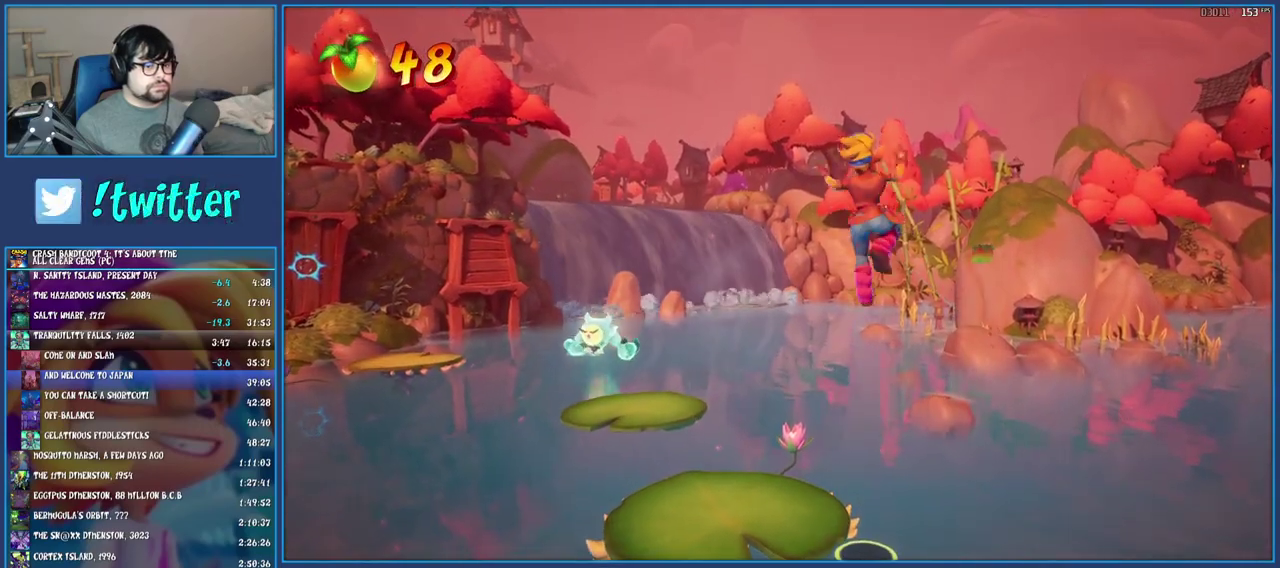
{"buttons": [], "left_stick": "up-left", "right_stick": "center", "events": [[33, "left_stick", "up-left"]]}
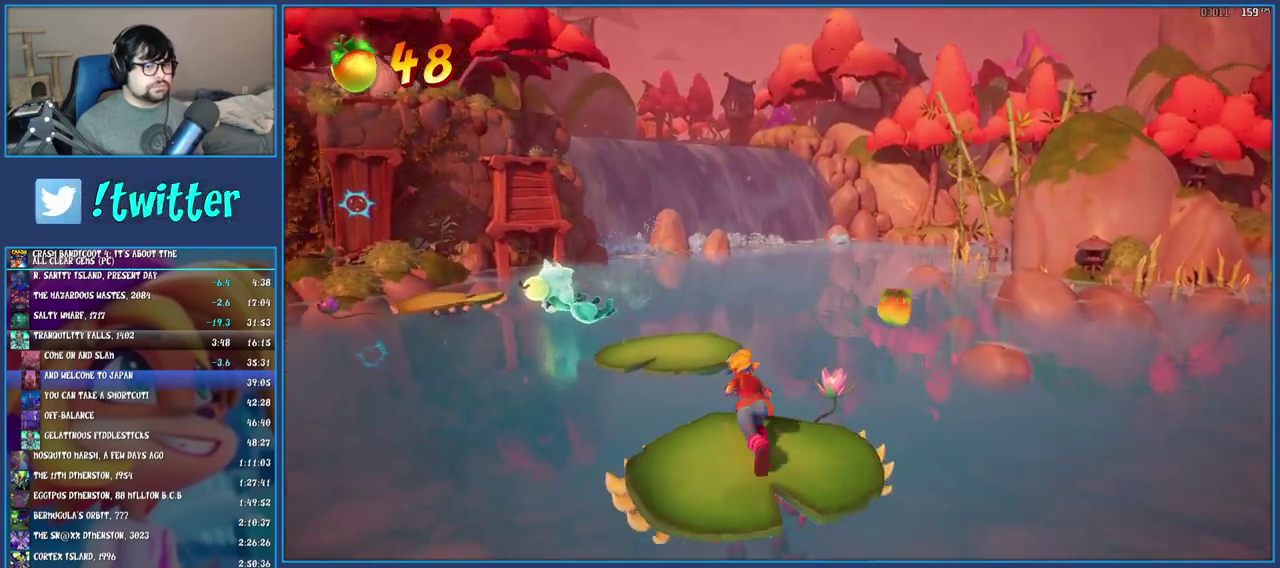
{"buttons": [], "left_stick": "up", "right_stick": "center", "events": [[133, "left_stick", "up"], [200, "CROSS", "down"], [383, "CROSS", "up"]]}
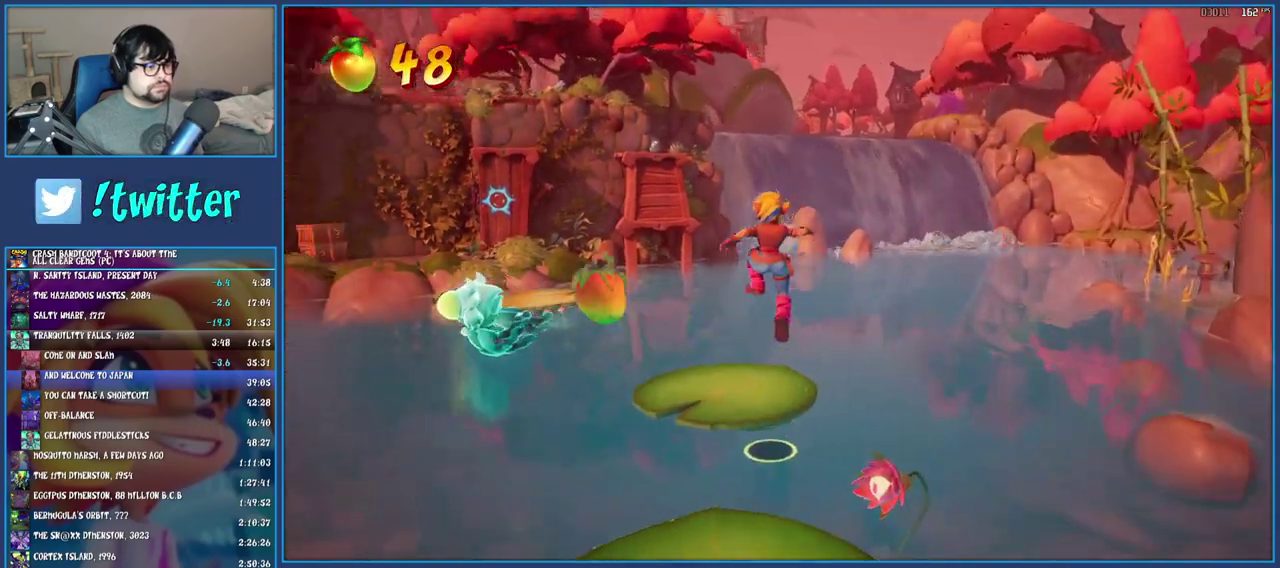
{"buttons": [], "left_stick": "up-left", "right_stick": "center", "events": [[383, "left_stick", "up-left"]]}
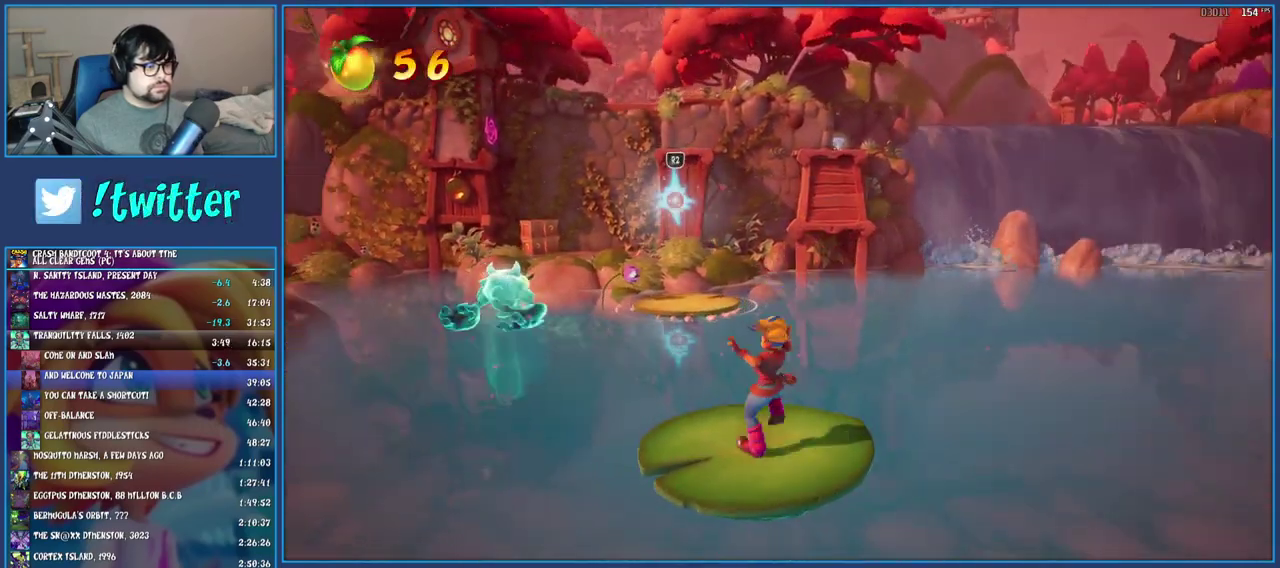
{"buttons": [], "left_stick": "center", "right_stick": "center", "events": [[50, "CROSS", "down"], [133, "left_stick", "up"], [167, "CROSS", "up"], [233, "R2", "down"], [283, "left_stick", "center"], [417, "R2", "up"]]}
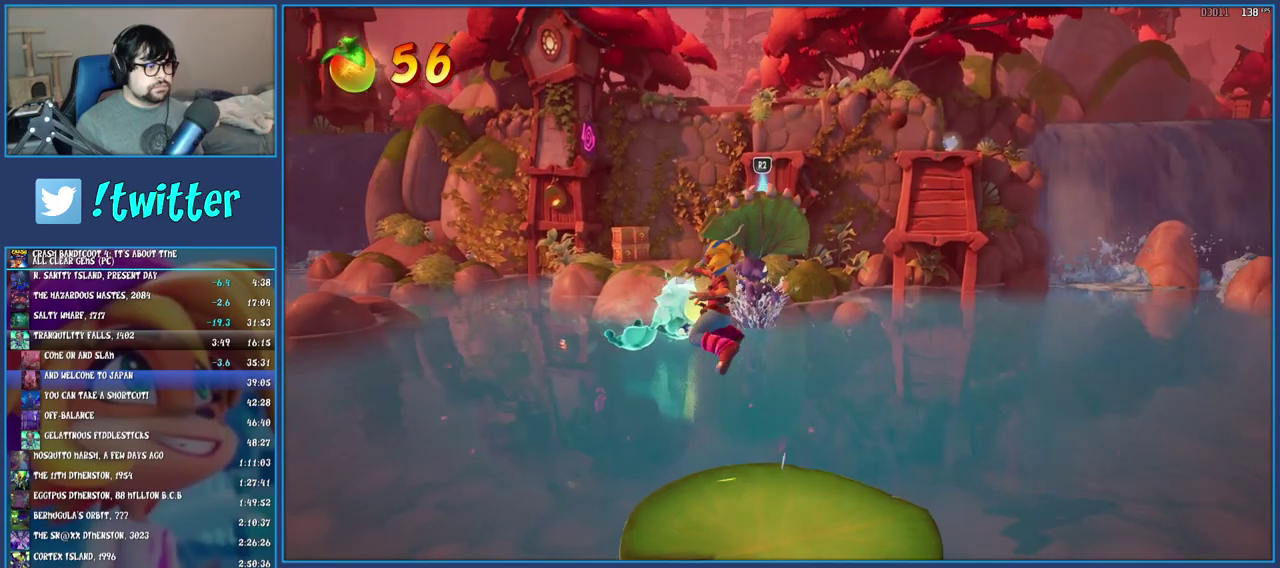
{"buttons": [], "left_stick": "up-left", "right_stick": "center", "events": [[450, "left_stick", "up-left"]]}
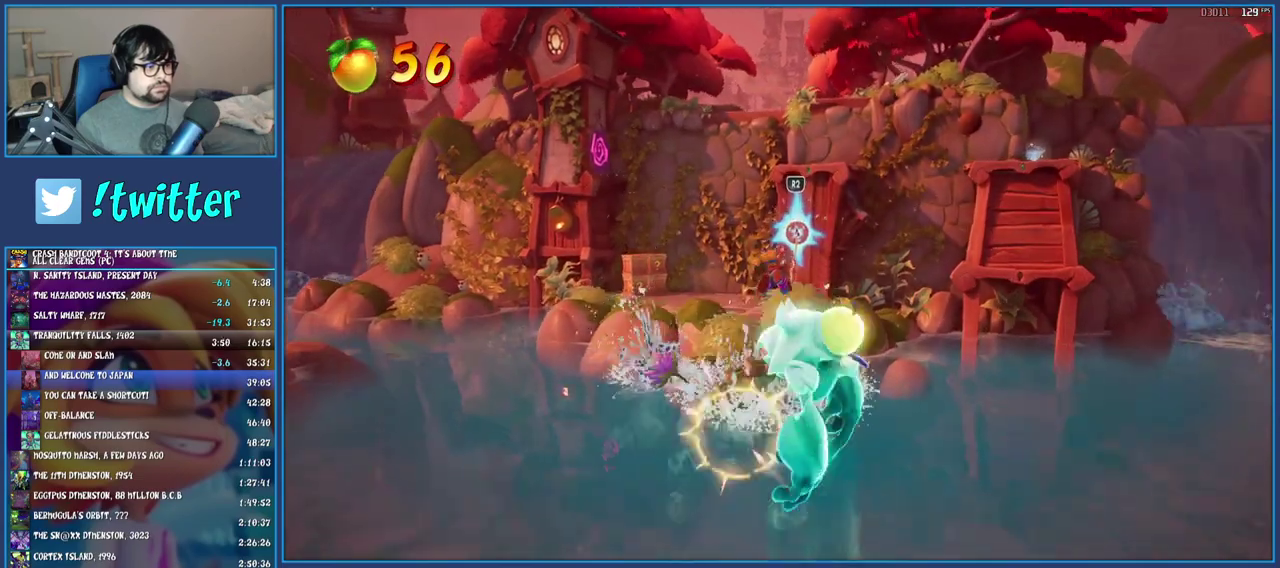
{"buttons": [], "left_stick": "up-left", "right_stick": "center"}
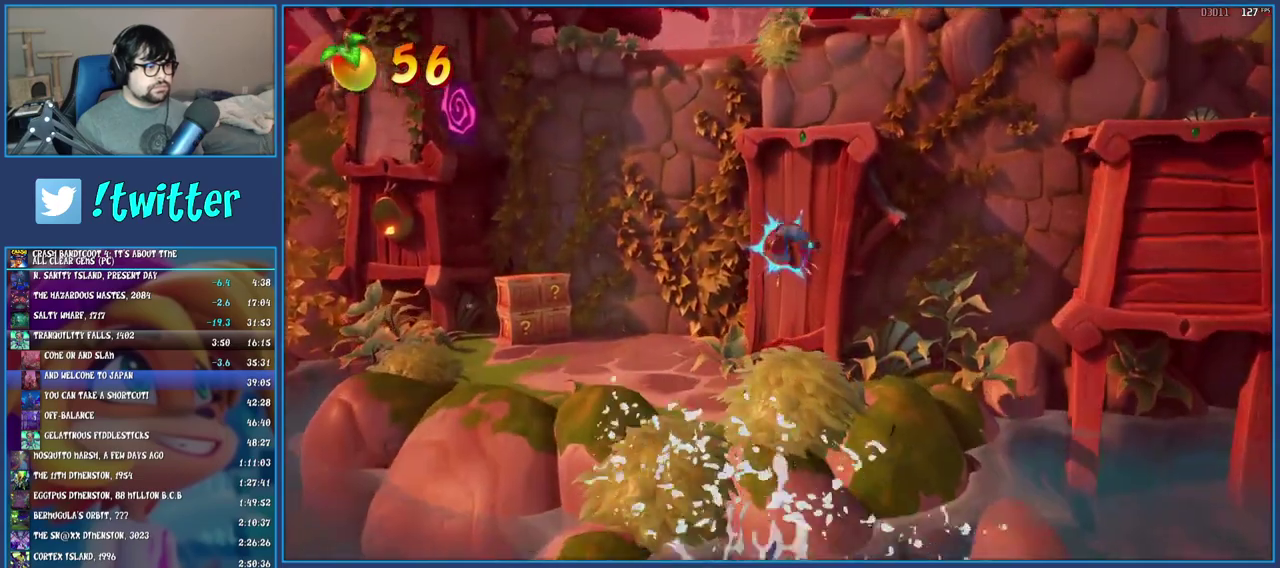
{"buttons": [], "left_stick": "up-left", "right_stick": "center"}
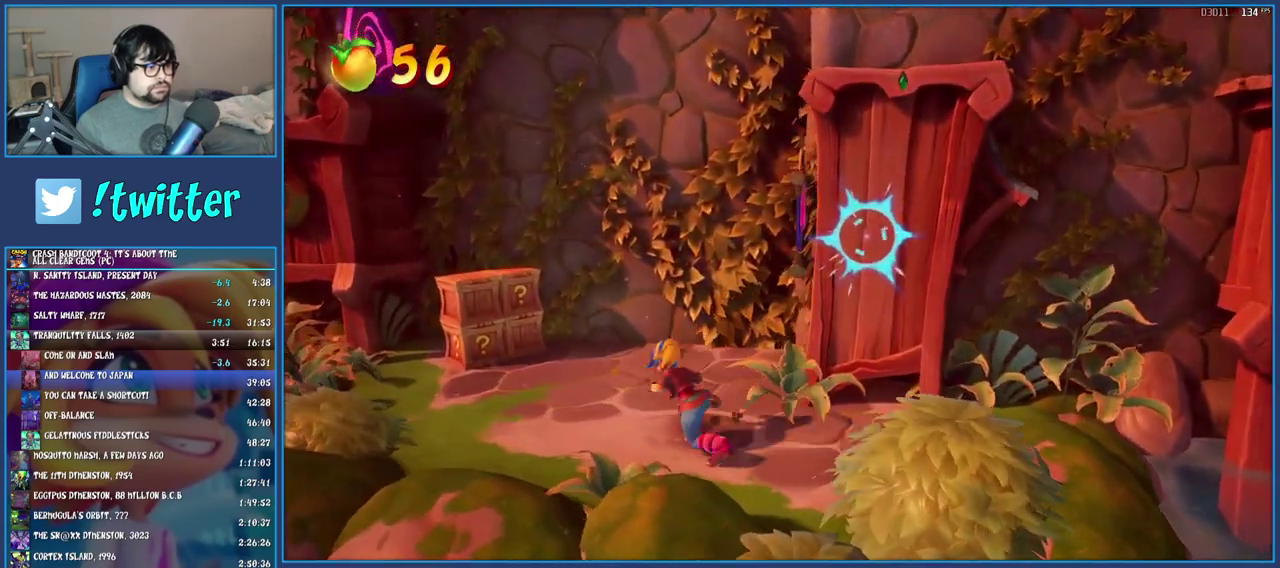
{"buttons": ["SQUARE"], "left_stick": "up-left", "right_stick": "center", "events": [[483, "SQUARE", "down"]]}
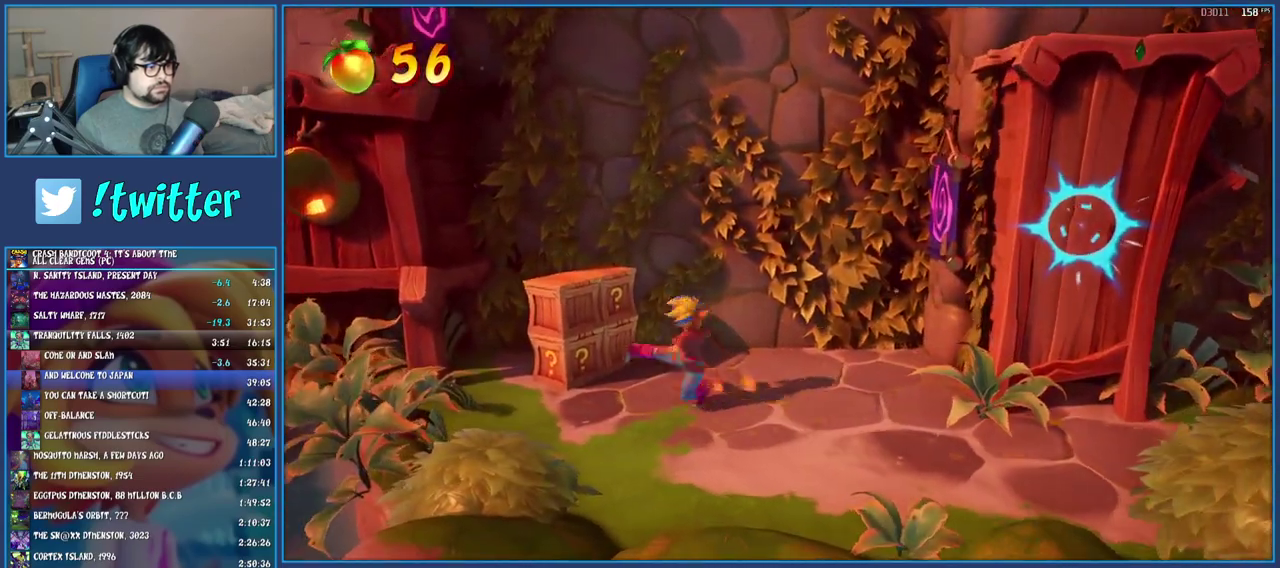
{"buttons": ["CROSS"], "left_stick": "up-left", "right_stick": "center", "events": [[183, "SQUARE", "up"], [433, "CROSS", "down"]]}
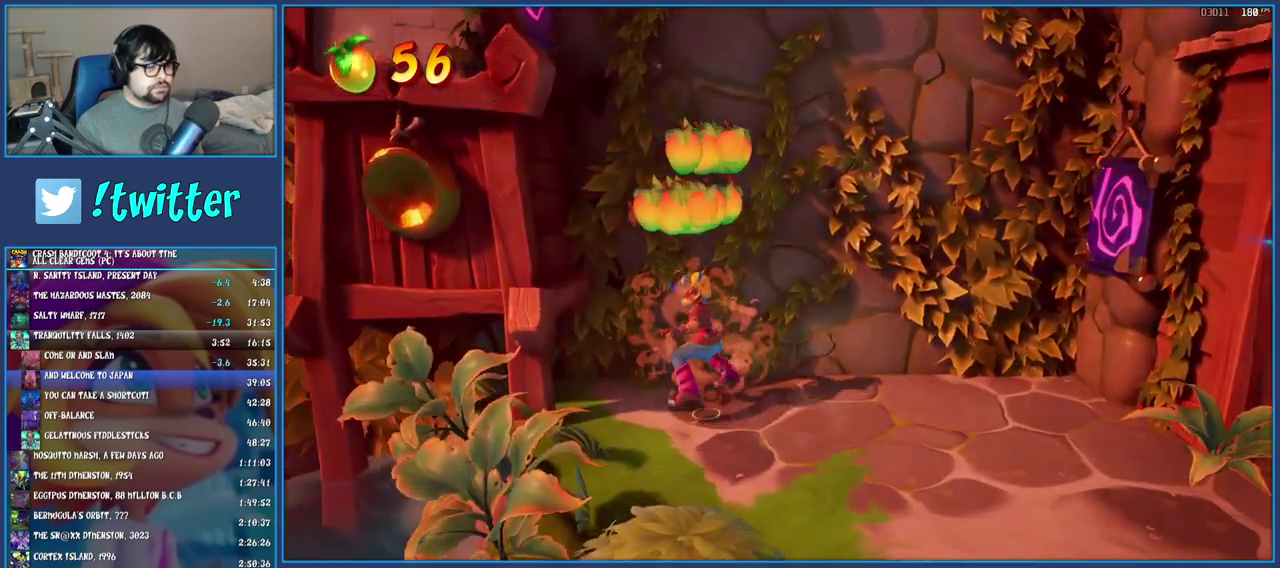
{"buttons": ["CROSS"], "left_stick": "up-left", "right_stick": "center", "events": [[100, "CROSS", "up"], [183, "CROSS", "down"], [333, "CROSS", "up"], [400, "CROSS", "down"]]}
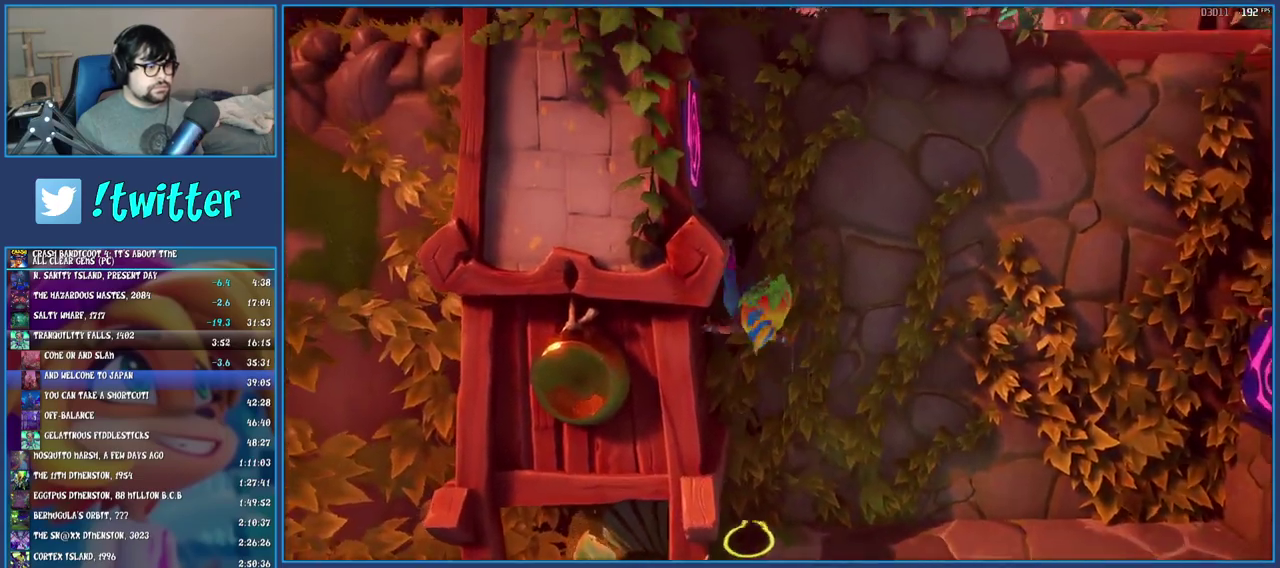
{"buttons": [], "left_stick": "left", "right_stick": "center", "events": [[17, "CROSS", "up"], [83, "CROSS", "down"], [83, "left_stick", "up"], [183, "CROSS", "up"], [267, "CROSS", "down"], [383, "CROSS", "up"], [450, "left_stick", "left"]]}
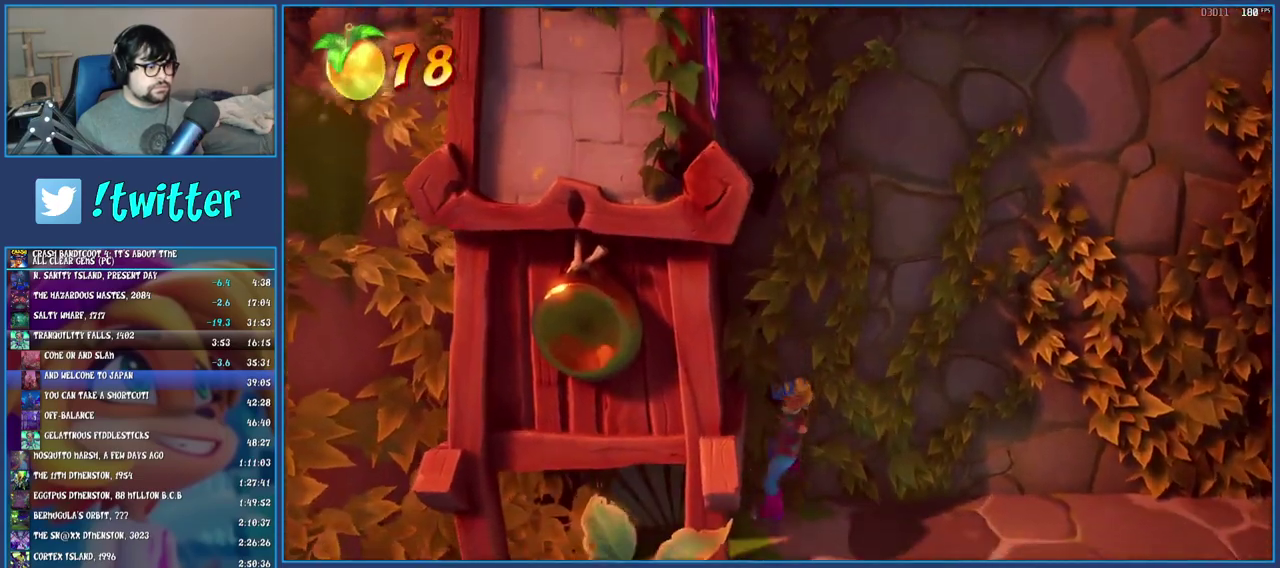
{"buttons": ["CROSS"], "left_stick": "left", "right_stick": "center", "events": [[100, "CROSS", "down"], [200, "left_stick", "center"], [300, "CROSS", "up"], [383, "CROSS", "down"], [400, "left_stick", "left"]]}
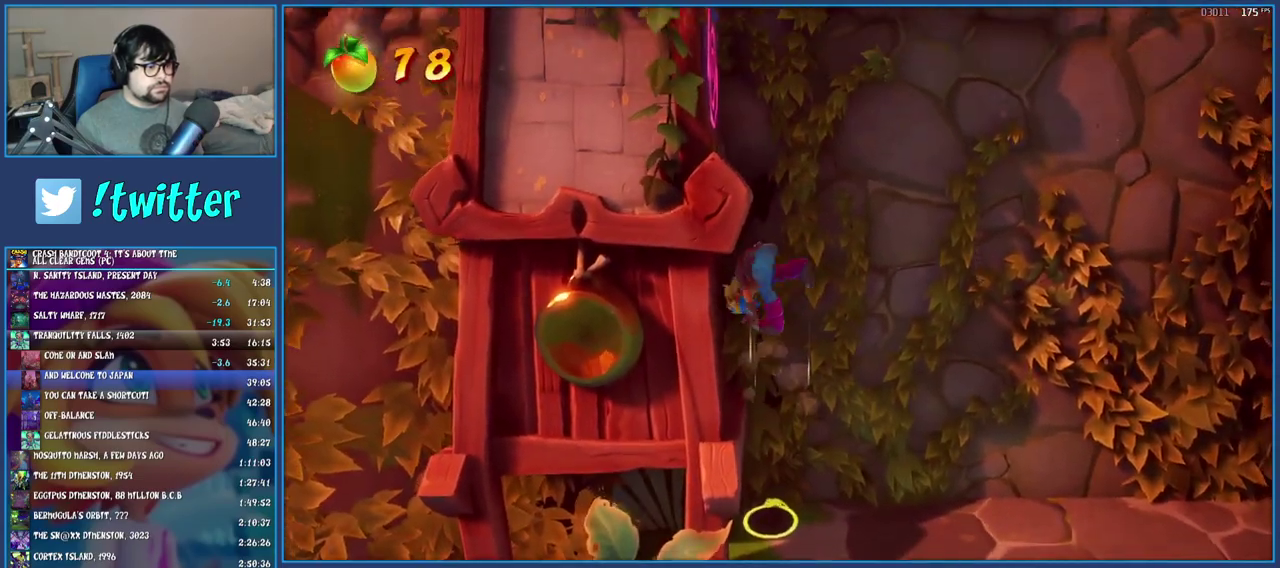
{"buttons": ["CROSS"], "left_stick": "up", "right_stick": "center"}
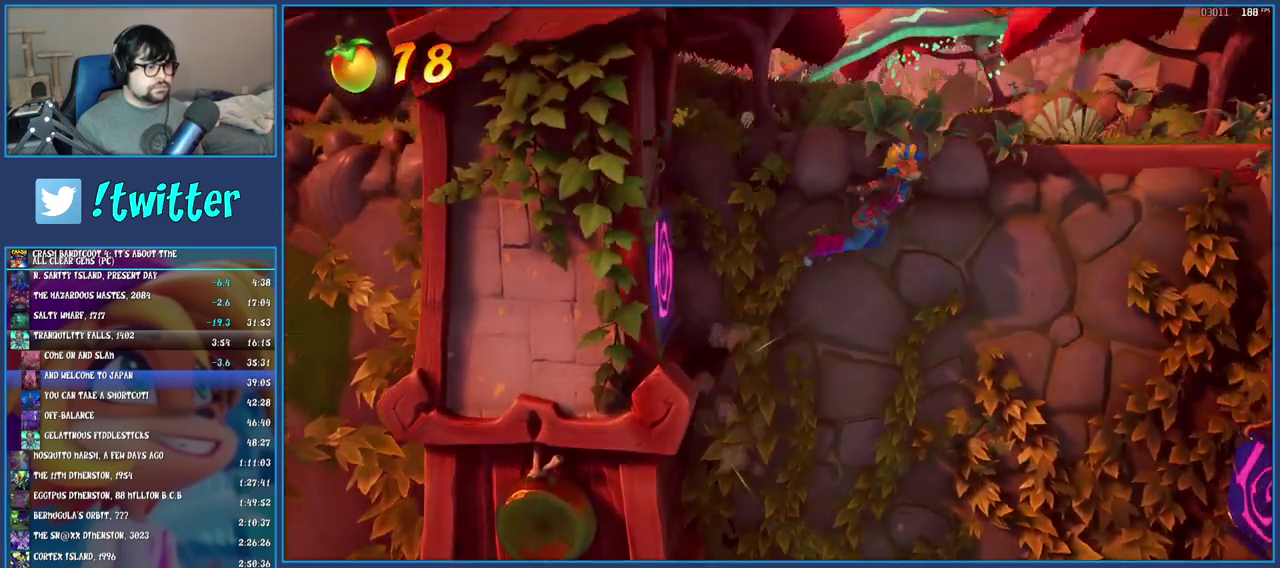
{"buttons": [], "left_stick": "up-right", "right_stick": "center"}
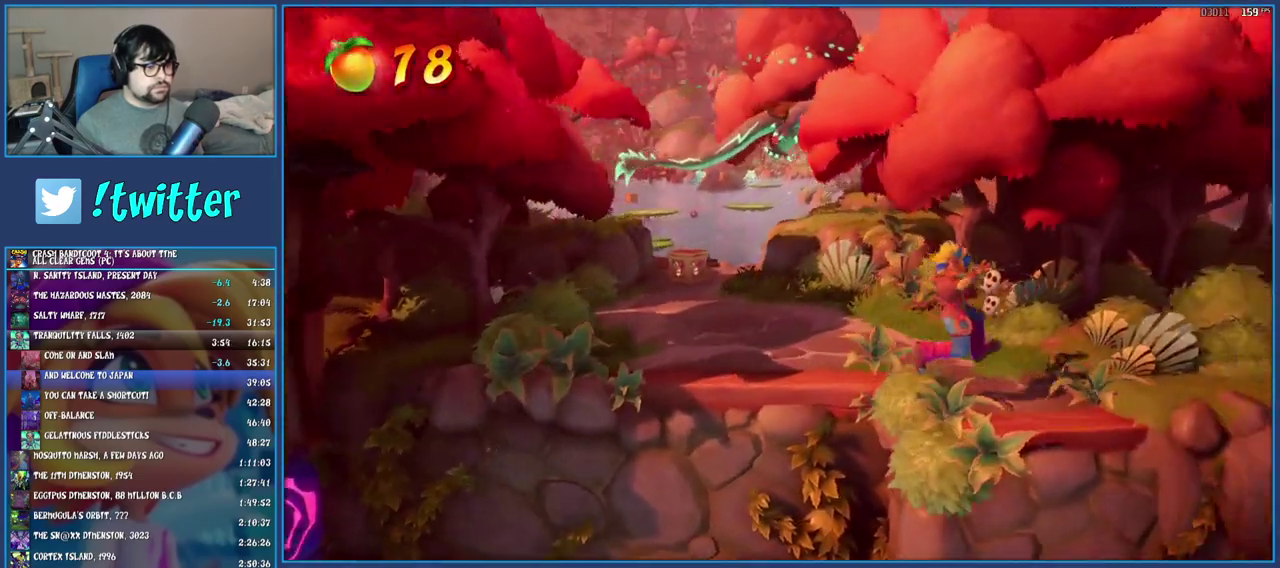
{"buttons": ["CROSS"], "left_stick": "down-right", "right_stick": "center", "events": [[133, "left_stick", "right"], [267, "left_stick", "down-right"], [283, "CROSS", "down"]]}
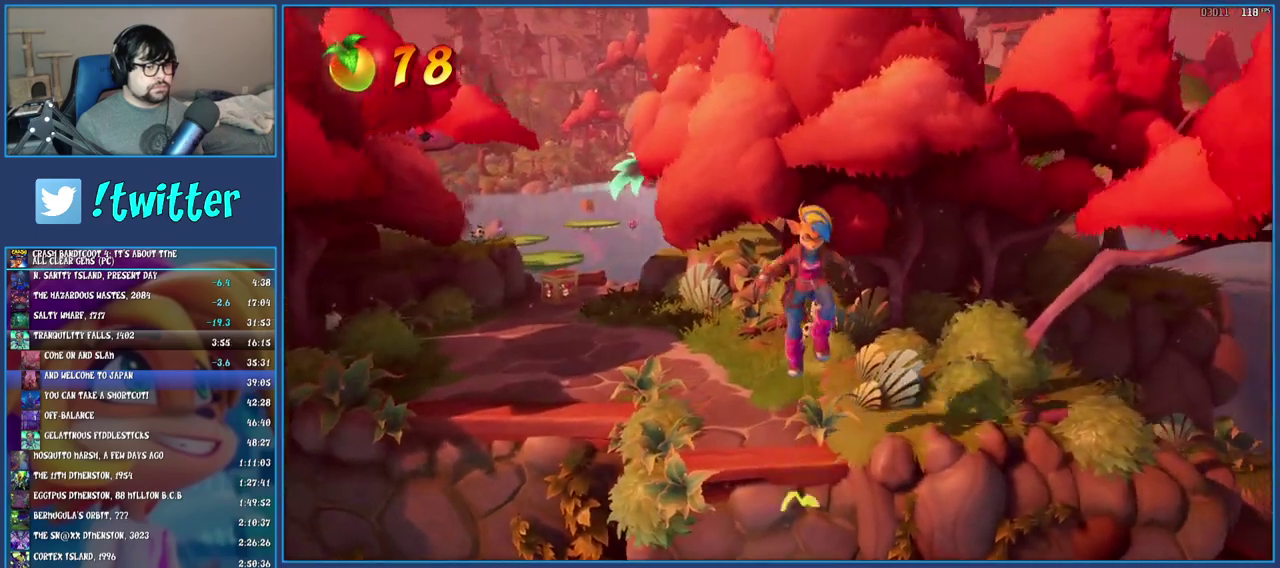
{"buttons": [], "left_stick": "right", "right_stick": "center", "events": [[117, "left_stick", "right"], [150, "CROSS", "up"]]}
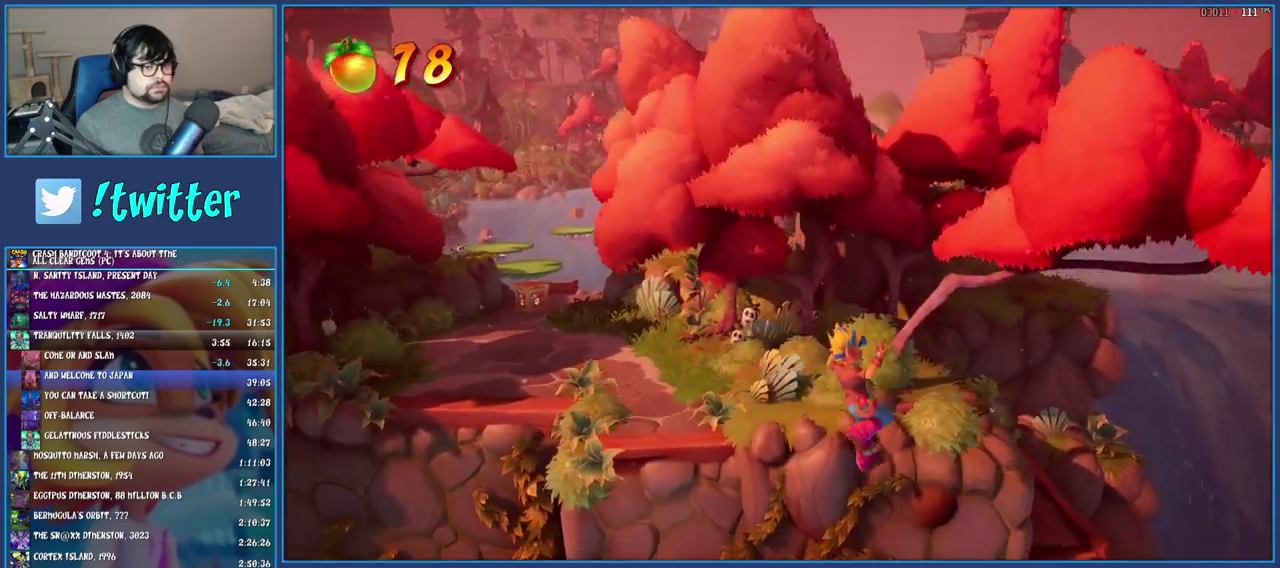
{"buttons": [], "left_stick": "up-right", "right_stick": "center", "events": [[283, "left_stick", "up-right"]]}
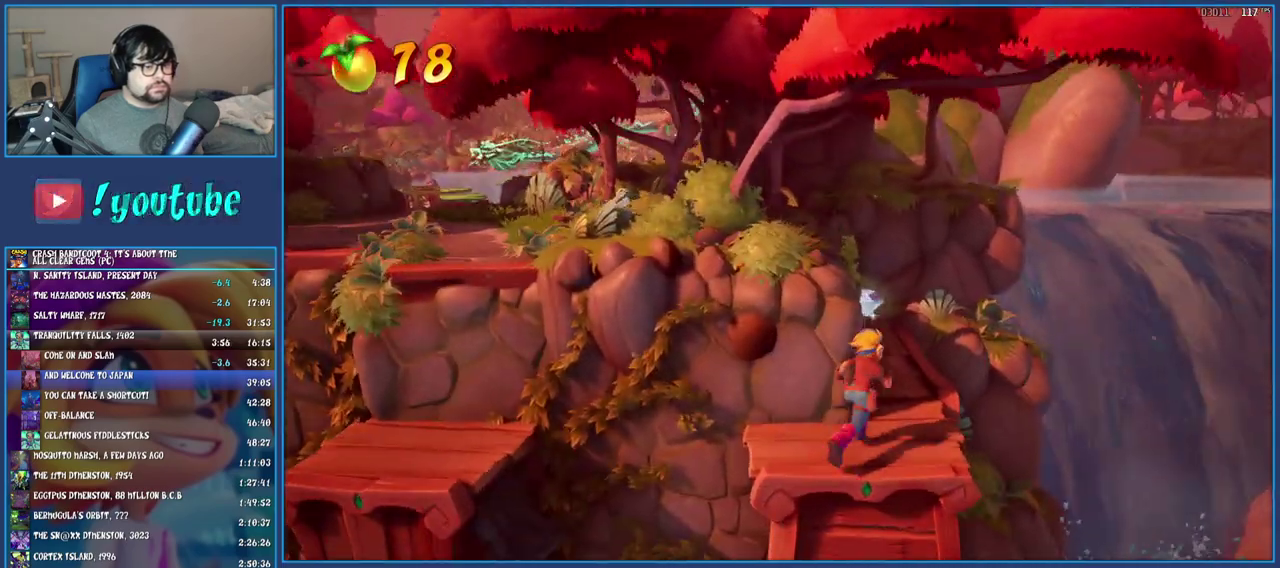
{"buttons": [], "left_stick": "up", "right_stick": "center", "events": [[50, "left_stick", "up"]]}